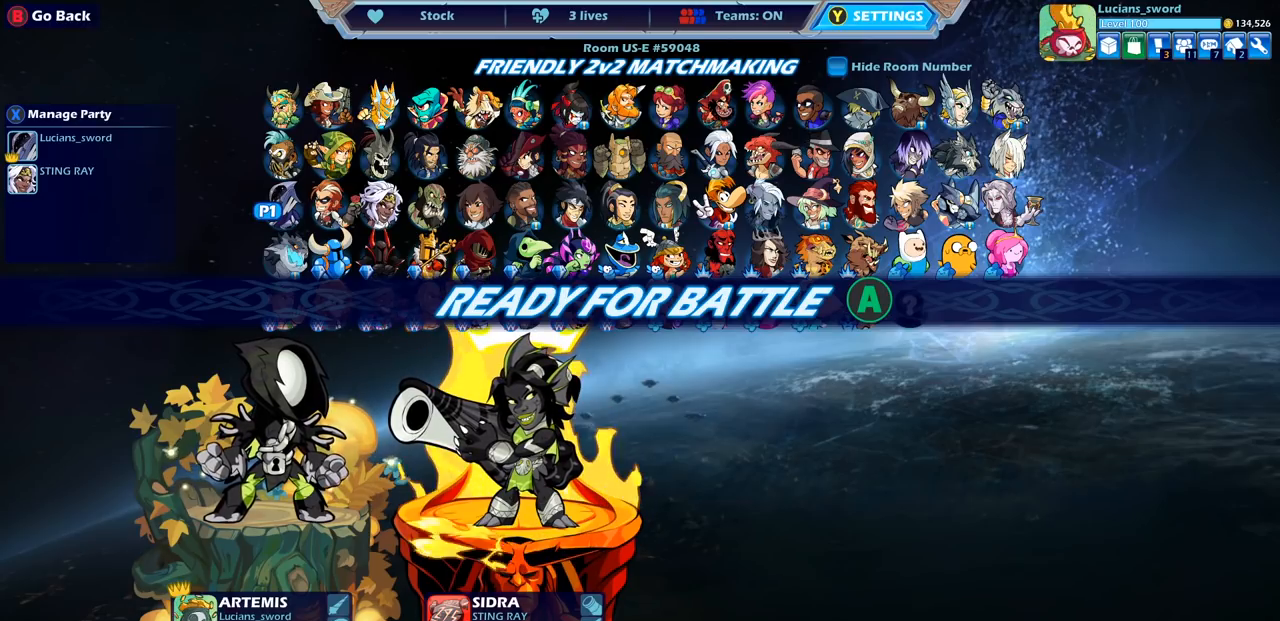
Gameplay with a controller (PlayStation layout); each line is a JSON object with the inputs held at the frame after it. "events" lists button and stick changes between this image and that frame as [ms after this image, input, new state], when the widget could be followed in between.
{"buttons": [], "left_stick": "center", "right_stick": "center", "events": [[117, "CROSS", "down"], [200, "CROSS", "up"]]}
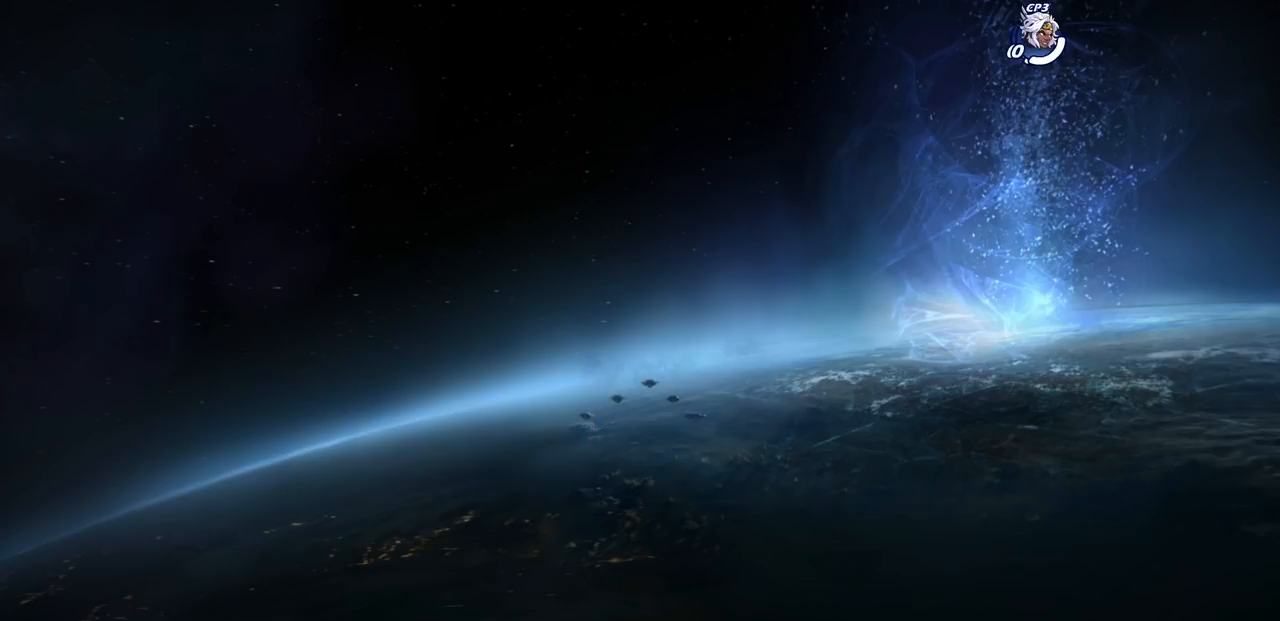
{"buttons": [], "left_stick": "center", "right_stick": "center", "events": []}
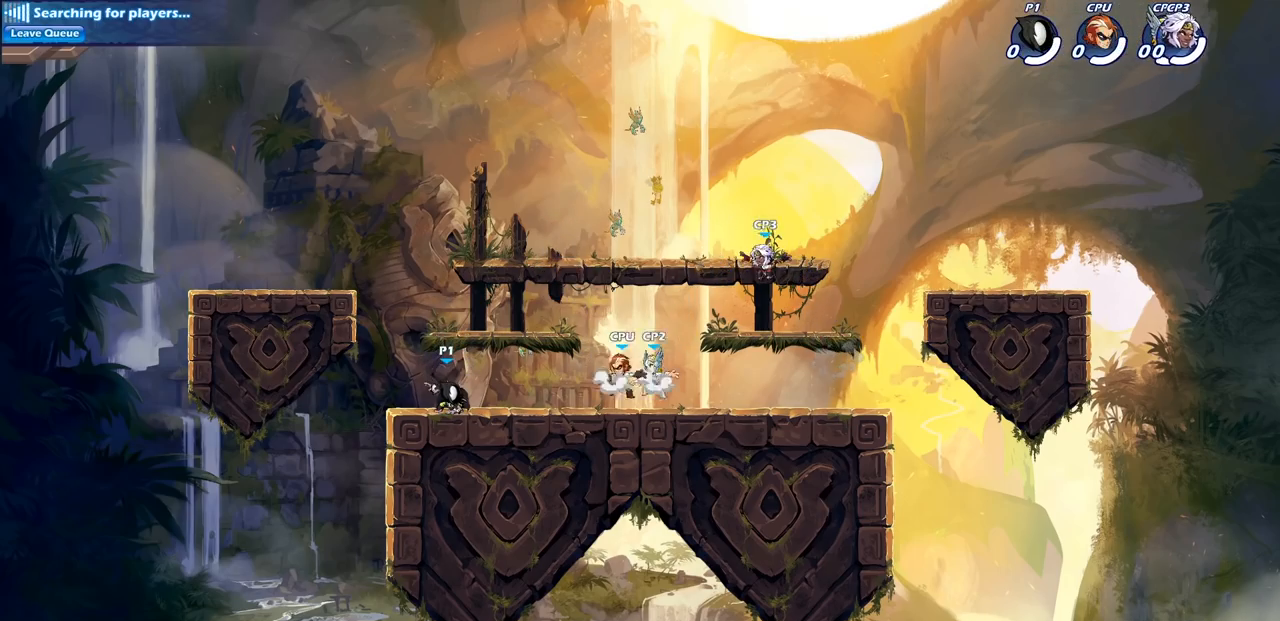
{"buttons": ["R2"], "left_stick": "left", "right_stick": "center", "events": [[183, "left_stick", "right"], [233, "R2", "down"], [267, "left_stick", "up-right"], [283, "CROSS", "down"], [367, "R2", "up"], [383, "CROSS", "up"], [400, "left_stick", "left"], [450, "R2", "down"]]}
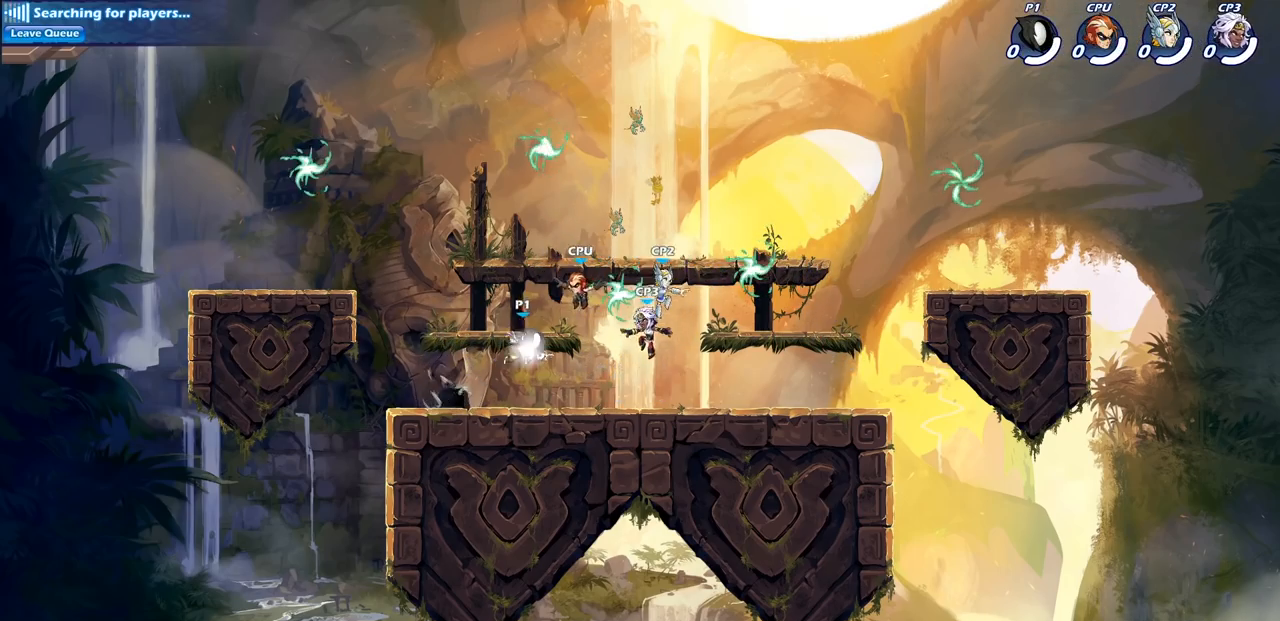
{"buttons": [], "left_stick": "left", "right_stick": "center", "events": [[133, "R2", "up"], [267, "left_stick", "down-left"], [450, "left_stick", "left"]]}
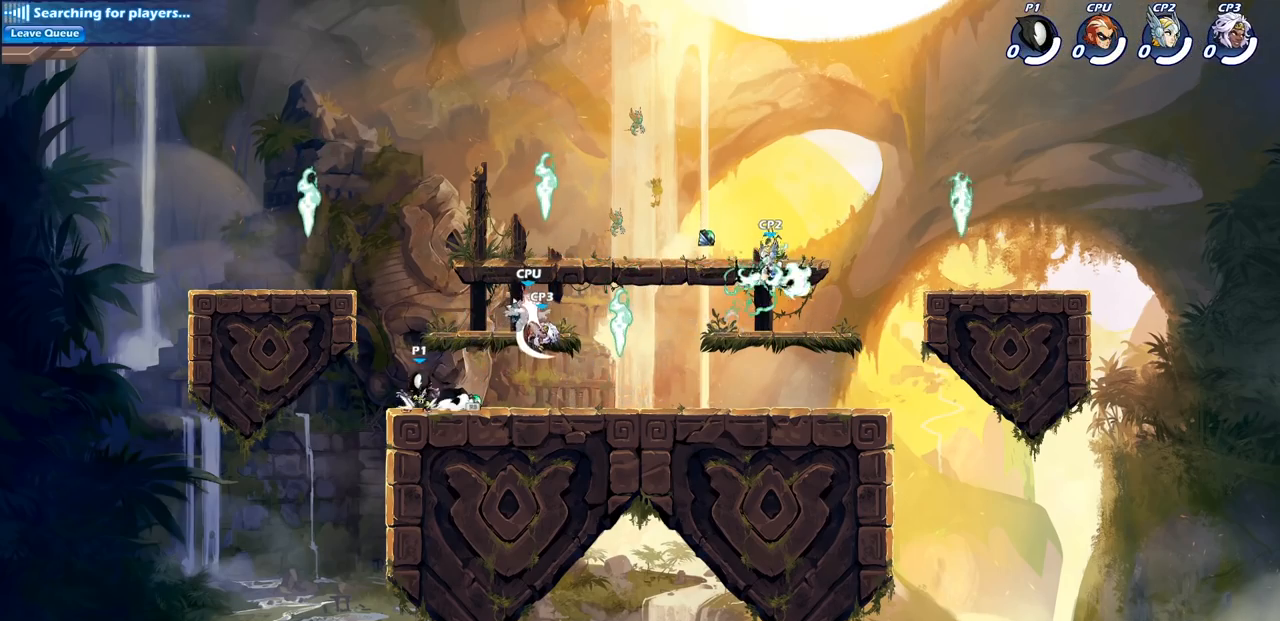
{"buttons": ["CROSS"], "left_stick": "left", "right_stick": "center", "events": [[17, "CROSS", "down"], [17, "R2", "down"], [50, "left_stick", "up-right"], [67, "R2", "up"], [150, "CROSS", "up"], [217, "CROSS", "down"], [267, "left_stick", "up-left"], [300, "CROSS", "up"], [350, "left_stick", "left"], [450, "CROSS", "down"]]}
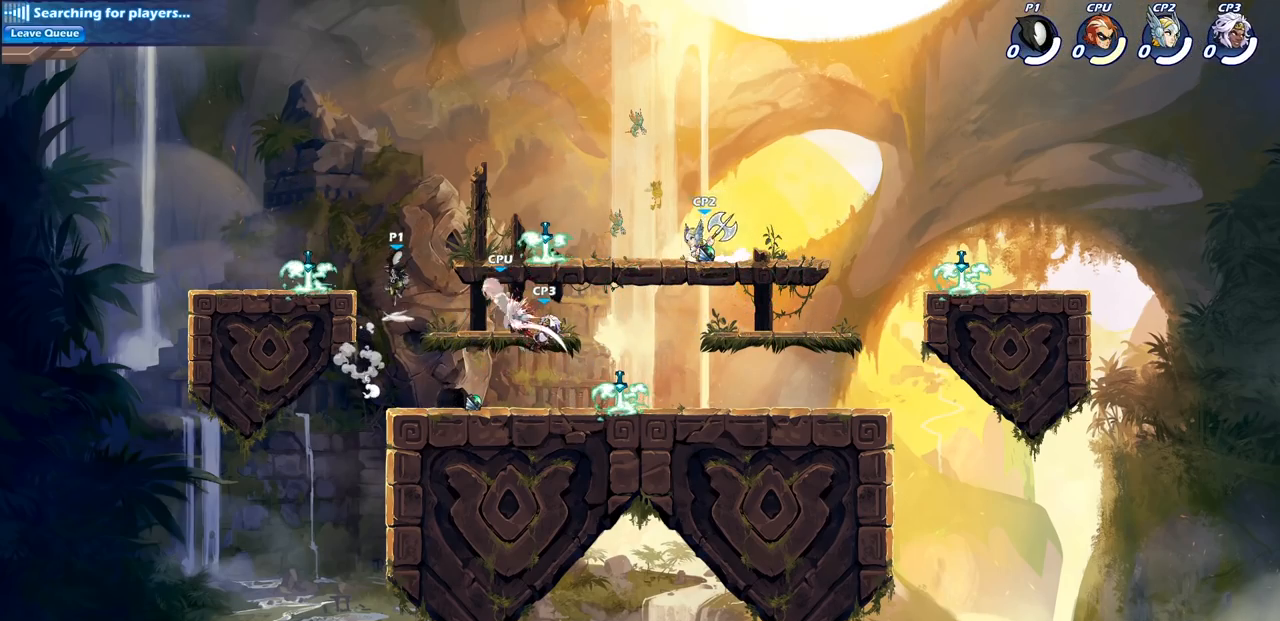
{"buttons": [], "left_stick": "right", "right_stick": "center", "events": [[50, "CROSS", "up"], [167, "left_stick", "down-left"], [433, "R1", "down"], [467, "left_stick", "right"], [500, "R1", "up"]]}
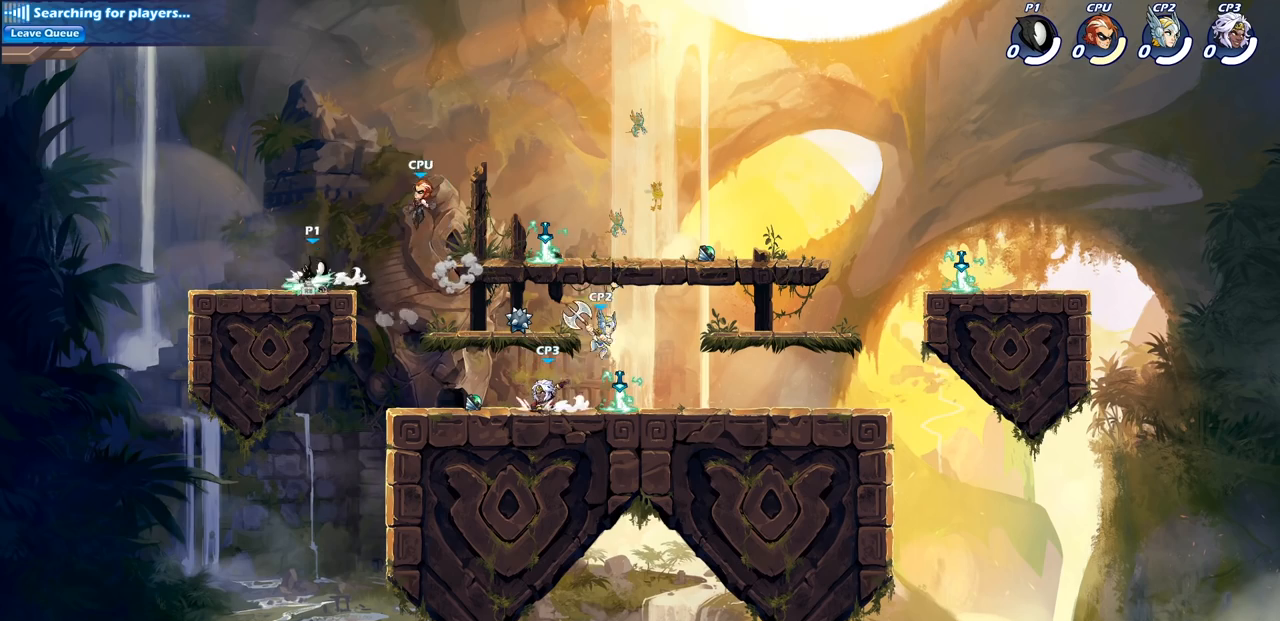
{"buttons": [], "left_stick": "center", "right_stick": "center", "events": [[133, "R2", "down"], [133, "left_stick", "down"], [167, "SQUARE", "down"], [267, "R2", "up"], [283, "SQUARE", "up"], [350, "left_stick", "center"]]}
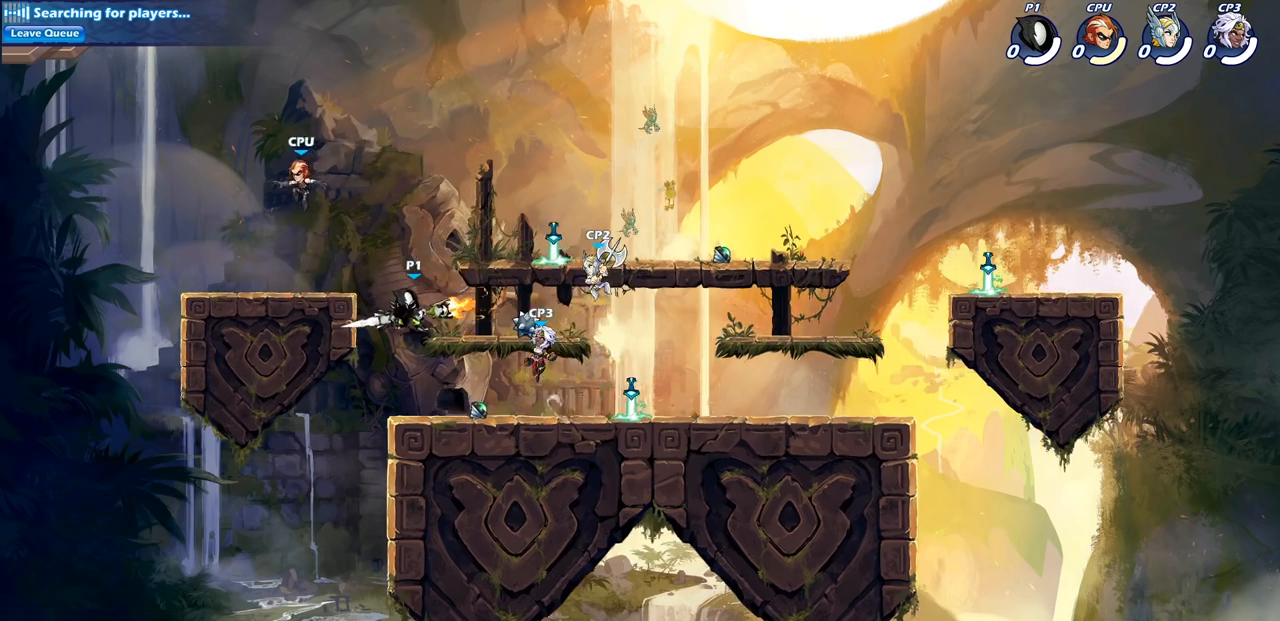
{"buttons": ["SQUARE"], "left_stick": "center", "right_stick": "center", "events": [[400, "CROSS", "down"], [467, "SQUARE", "down"], [500, "CROSS", "up"]]}
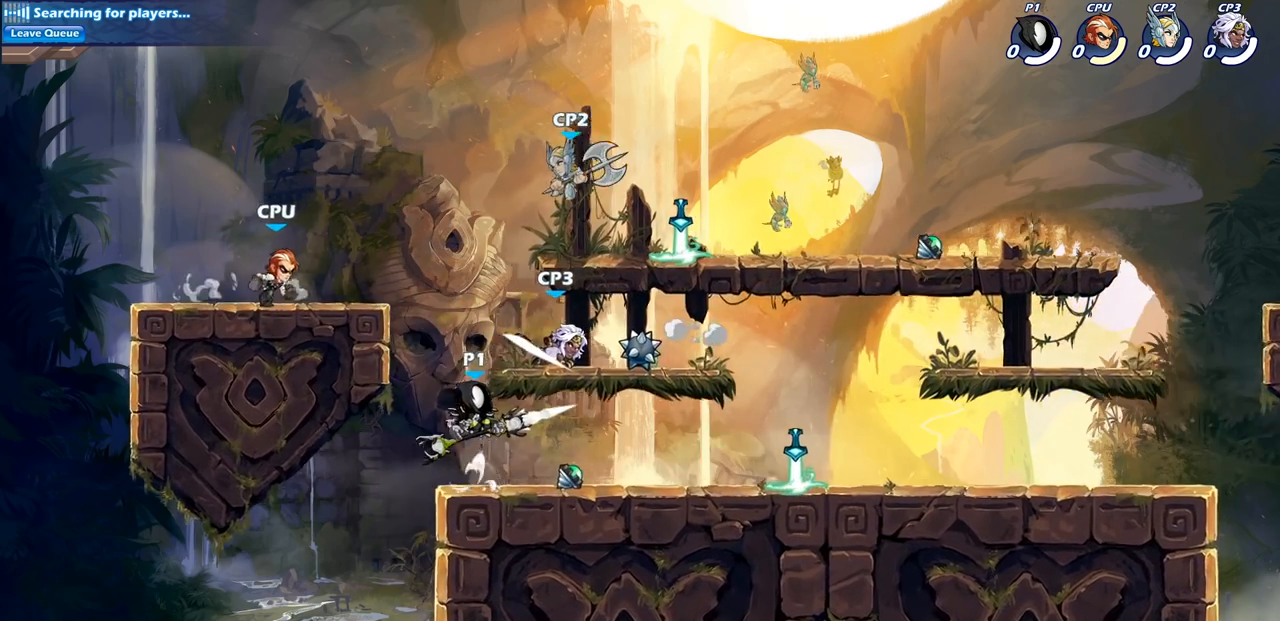
{"buttons": [], "left_stick": "down-left", "right_stick": "center", "events": [[67, "SQUARE", "up"], [150, "left_stick", "up-left"], [283, "left_stick", "right"], [383, "left_stick", "down-left"]]}
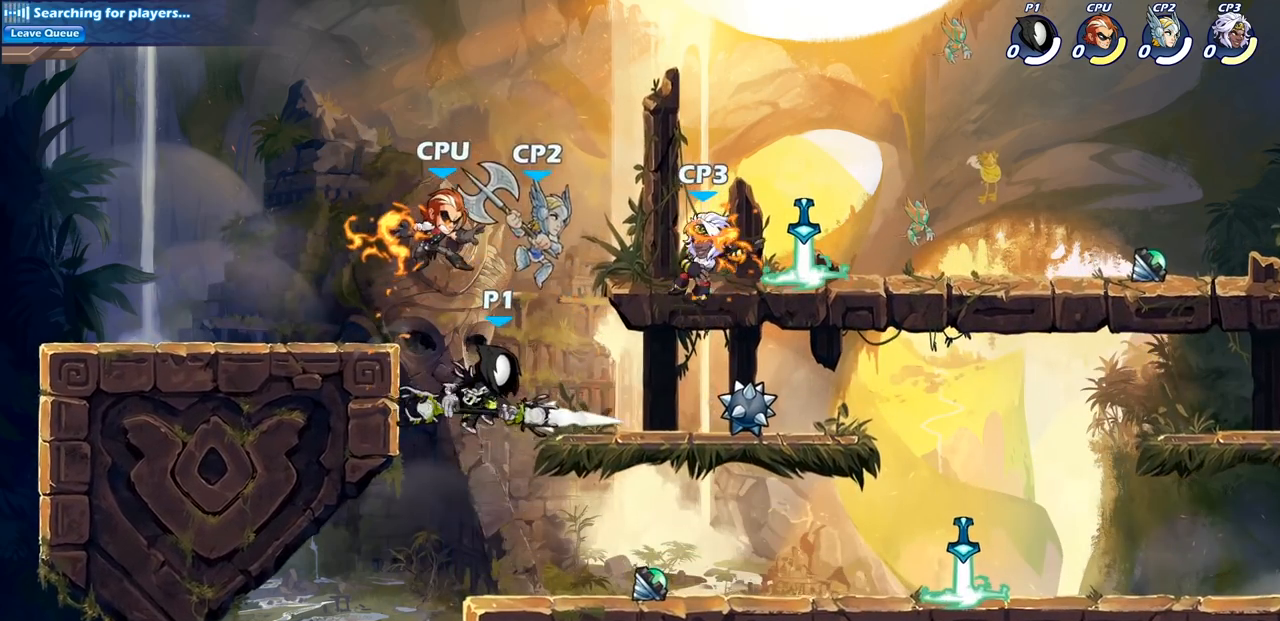
{"buttons": ["CIRCLE"], "left_stick": "center", "right_stick": "center", "events": [[133, "left_stick", "down-right"], [250, "left_stick", "center"], [267, "CIRCLE", "down"]]}
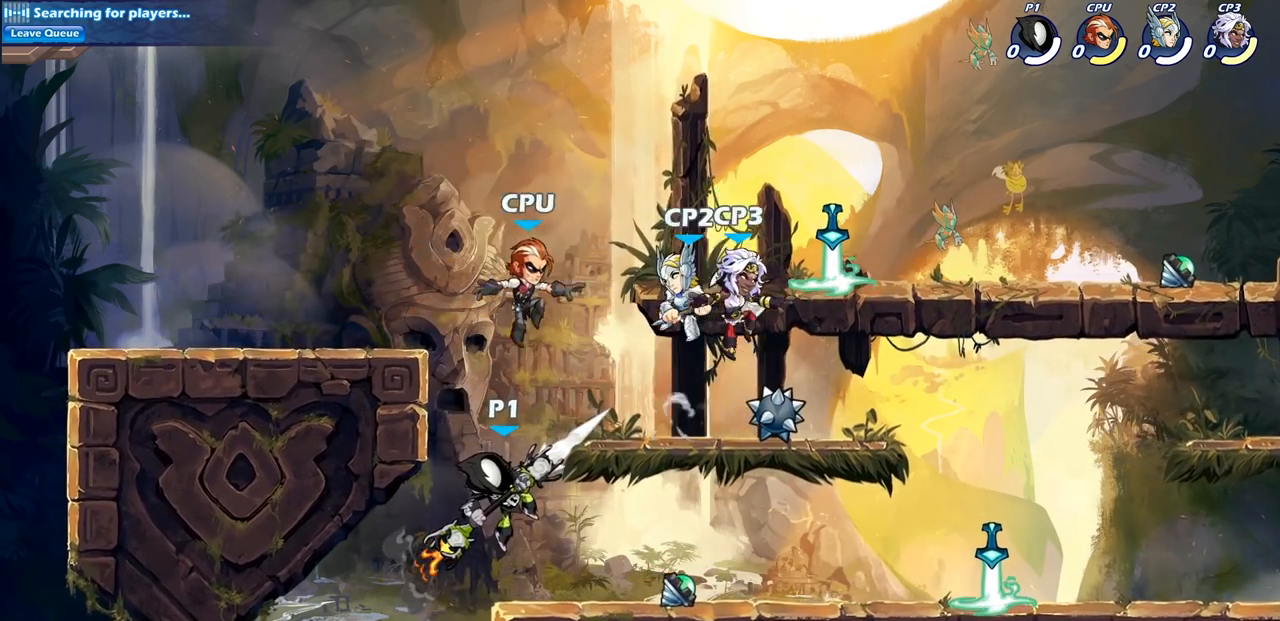
{"buttons": [], "left_stick": "center", "right_stick": "center", "events": [[217, "CIRCLE", "up"]]}
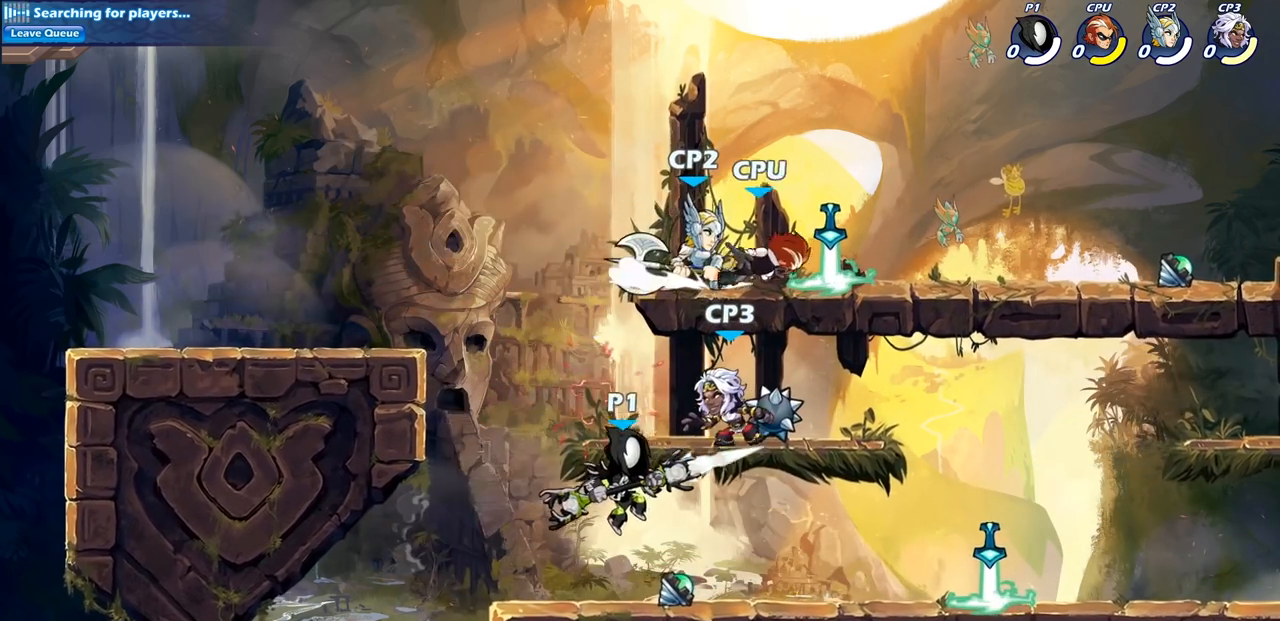
{"buttons": [], "left_stick": "center", "right_stick": "center", "events": [[33, "left_stick", "down"], [183, "left_stick", "right"], [283, "CROSS", "down"], [333, "left_stick", "center"], [367, "CROSS", "up"], [367, "SQUARE", "down"], [433, "SQUARE", "up"]]}
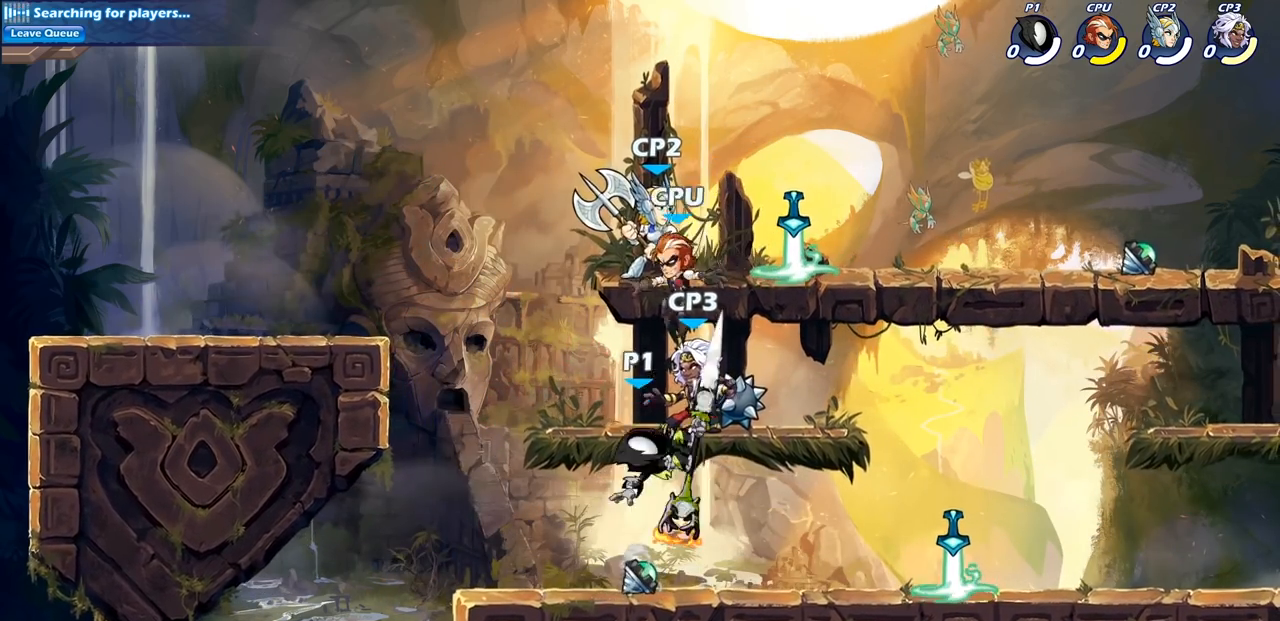
{"buttons": [], "left_stick": "down", "right_stick": "center", "events": [[33, "left_stick", "left"], [500, "left_stick", "down"]]}
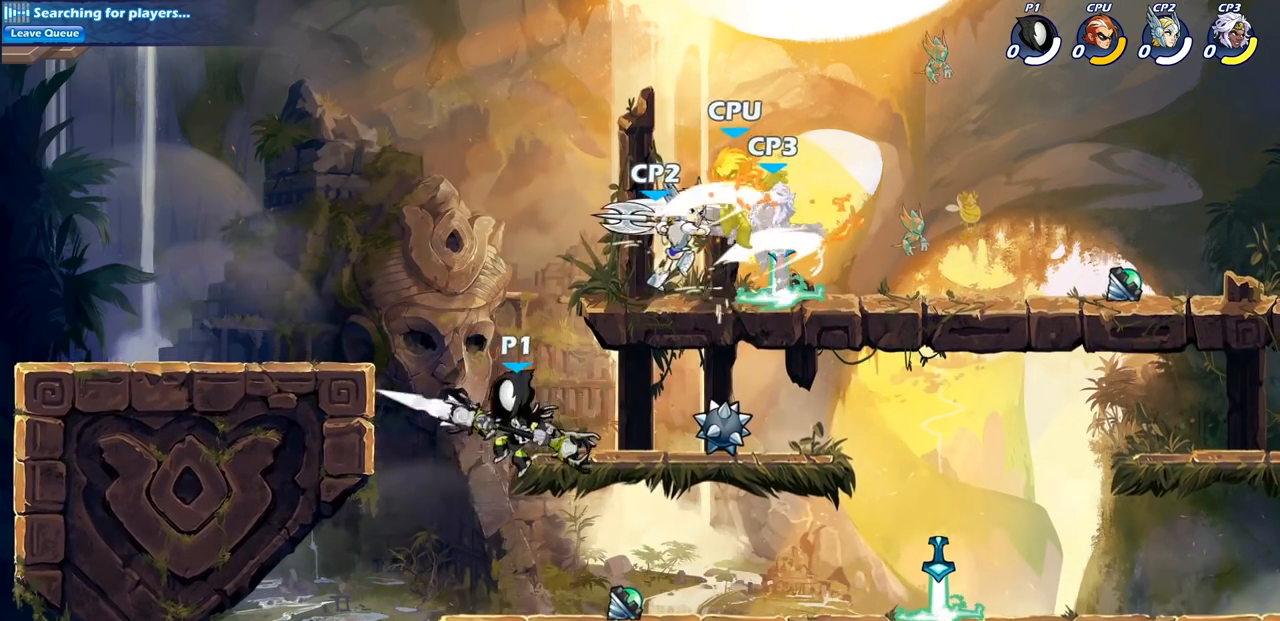
{"buttons": ["CROSS"], "left_stick": "up-right", "right_stick": "center", "events": [[67, "left_stick", "right"], [217, "CROSS", "down"], [317, "left_stick", "up-right"], [367, "CROSS", "up"], [450, "CROSS", "down"]]}
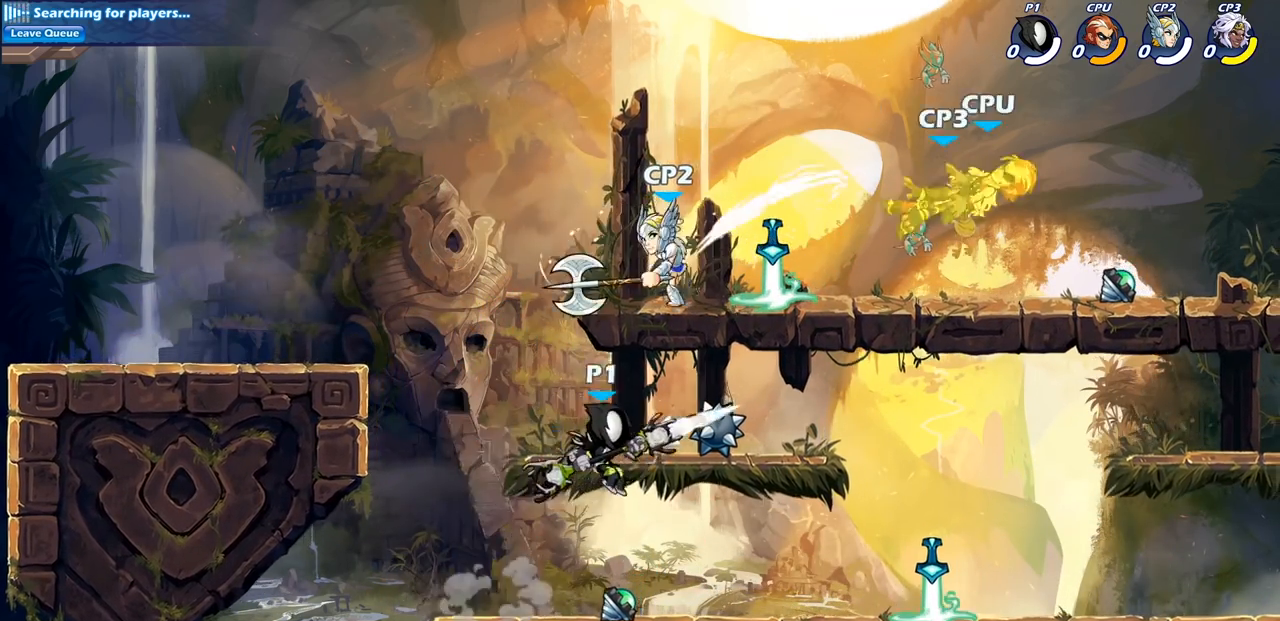
{"buttons": [], "left_stick": "up-right", "right_stick": "center", "events": [[83, "SQUARE", "down"], [117, "CROSS", "up"], [150, "SQUARE", "up"]]}
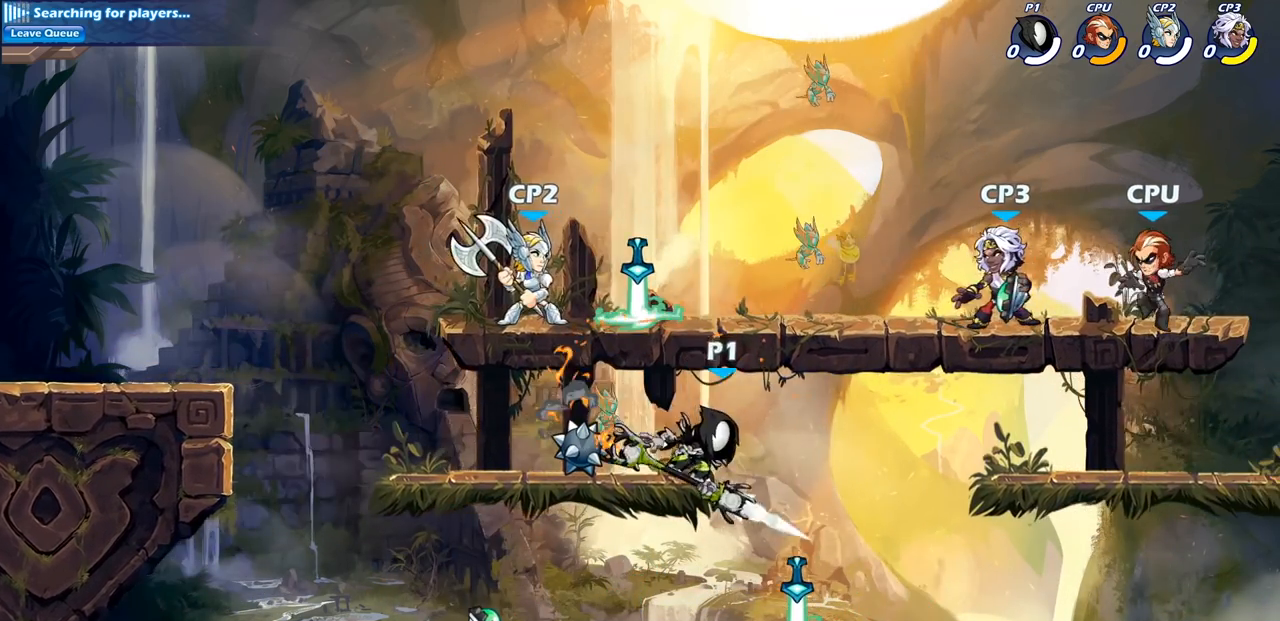
{"buttons": [], "left_stick": "left", "right_stick": "center", "events": [[117, "left_stick", "center"], [167, "left_stick", "down-left"], [400, "left_stick", "left"]]}
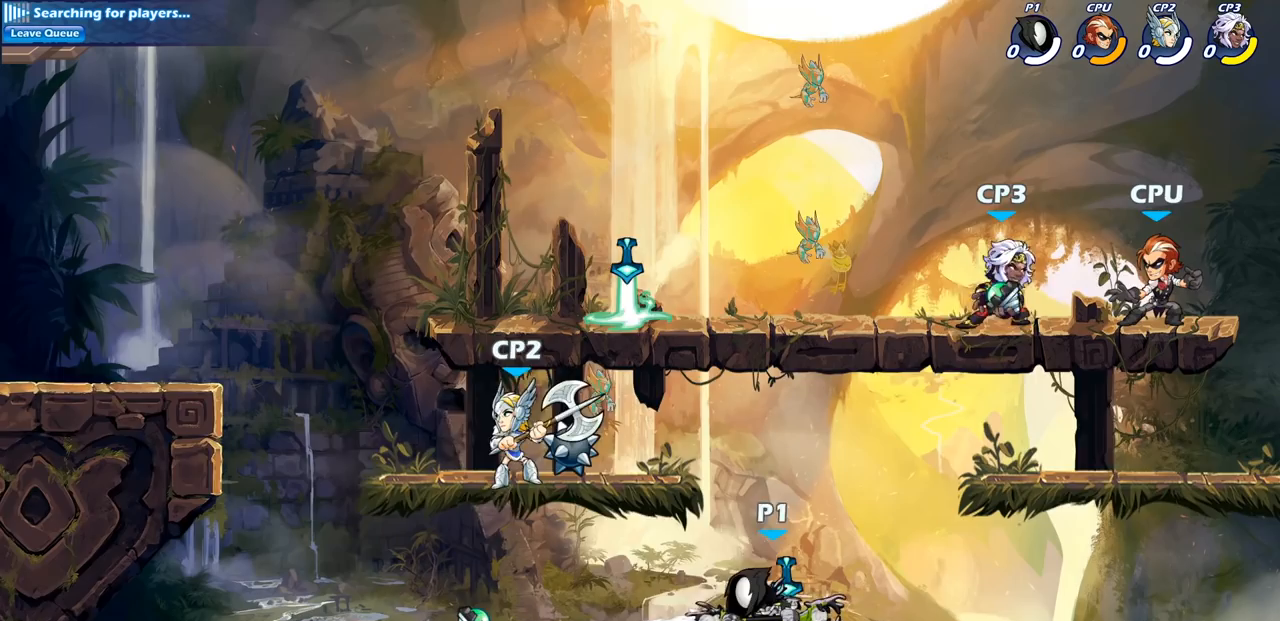
{"buttons": [], "left_stick": "up-left", "right_stick": "center", "events": [[67, "CROSS", "down"], [133, "left_stick", "up"], [150, "SQUARE", "down"], [167, "CROSS", "up"], [200, "left_stick", "up-left"], [233, "SQUARE", "up"]]}
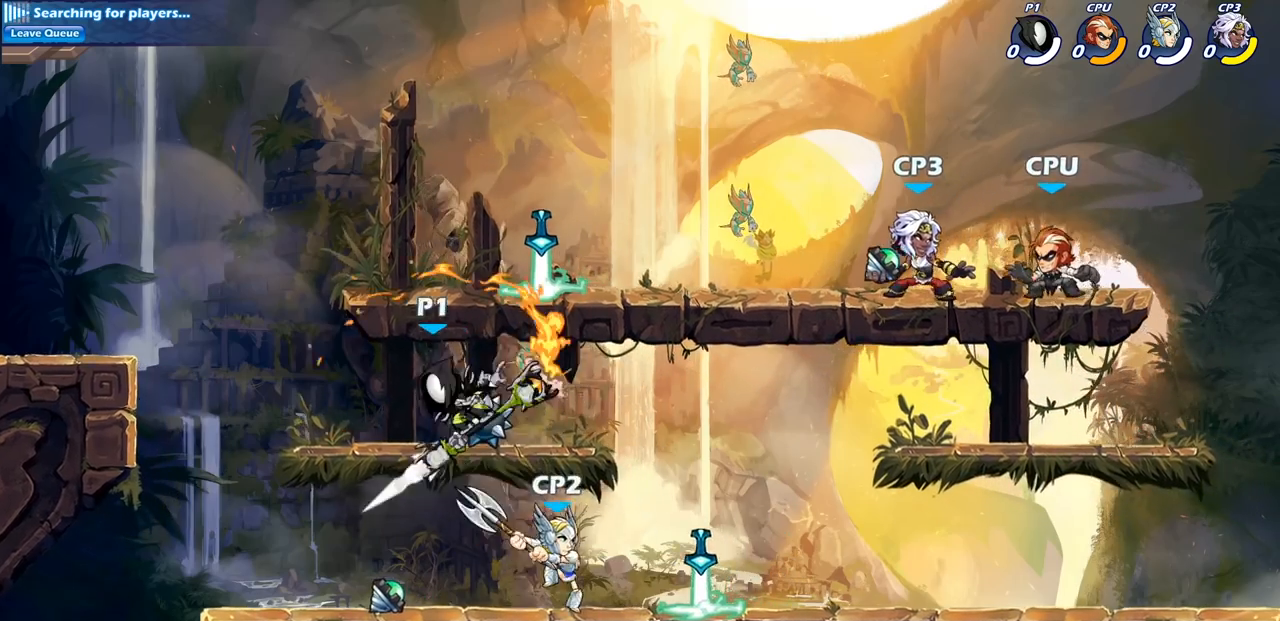
{"buttons": [], "left_stick": "right", "right_stick": "center", "events": [[50, "left_stick", "up-right"], [117, "left_stick", "right"]]}
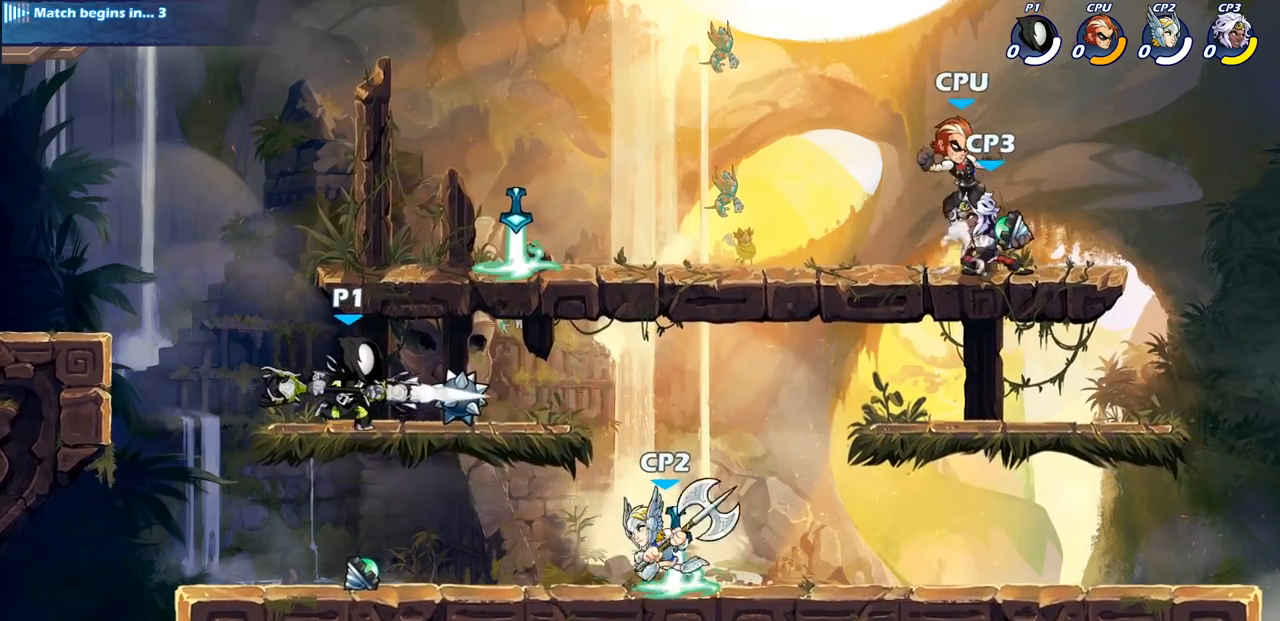
{"buttons": [], "left_stick": "center", "right_stick": "center", "events": [[183, "R1", "down"], [183, "R2", "down"], [200, "left_stick", "down"], [233, "SQUARE", "down"], [300, "R1", "up"], [300, "R2", "up"], [300, "left_stick", "down-left"], [317, "SQUARE", "up"], [400, "left_stick", "center"]]}
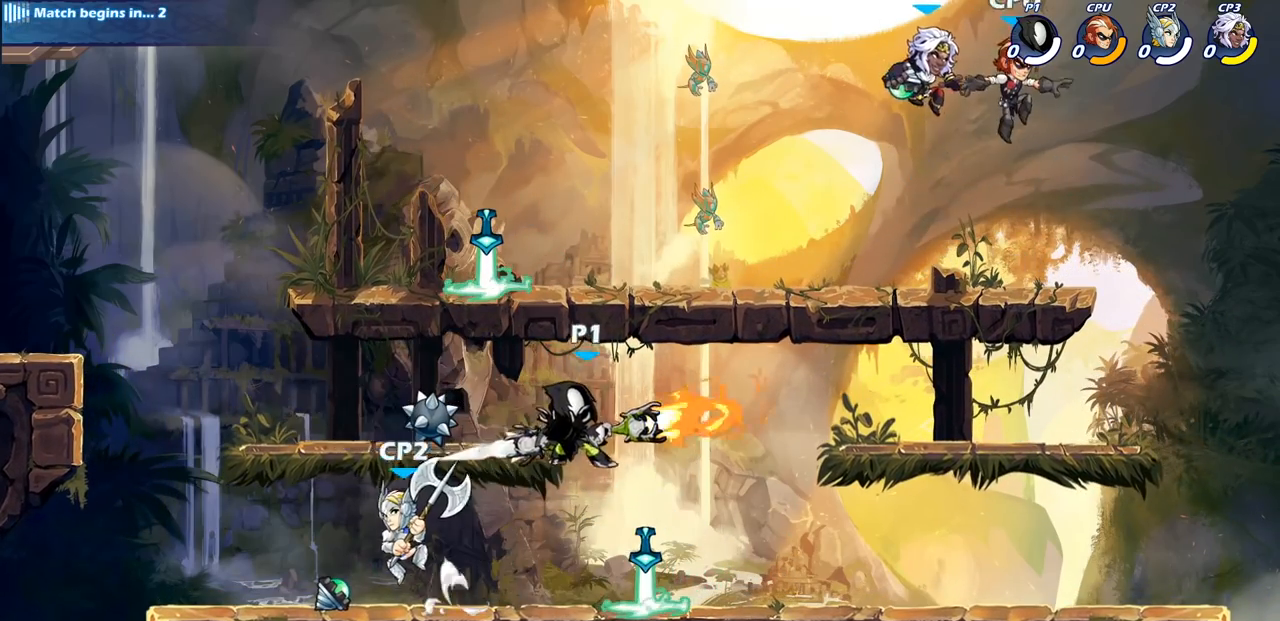
{"buttons": ["CROSS"], "left_stick": "right", "right_stick": "center", "events": [[250, "left_stick", "right"], [417, "CROSS", "down"]]}
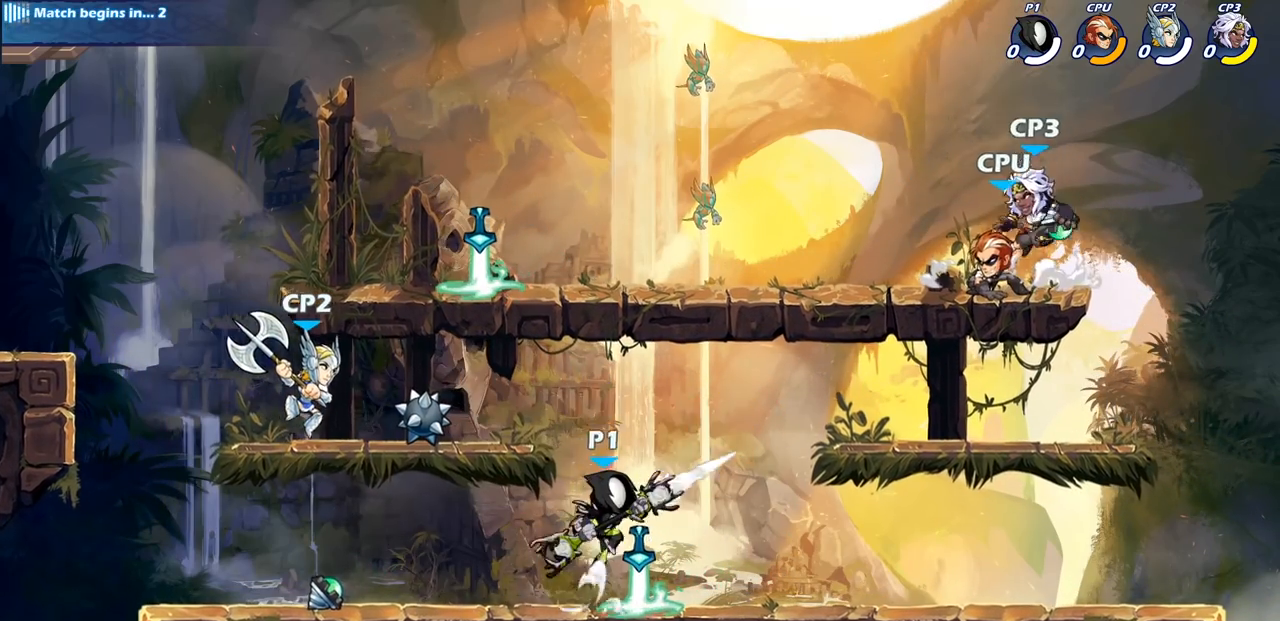
{"buttons": [], "left_stick": "up-right", "right_stick": "center", "events": [[50, "CROSS", "up"], [150, "CROSS", "down"], [183, "left_stick", "up-right"], [317, "CROSS", "up"], [317, "SQUARE", "down"], [433, "SQUARE", "up"]]}
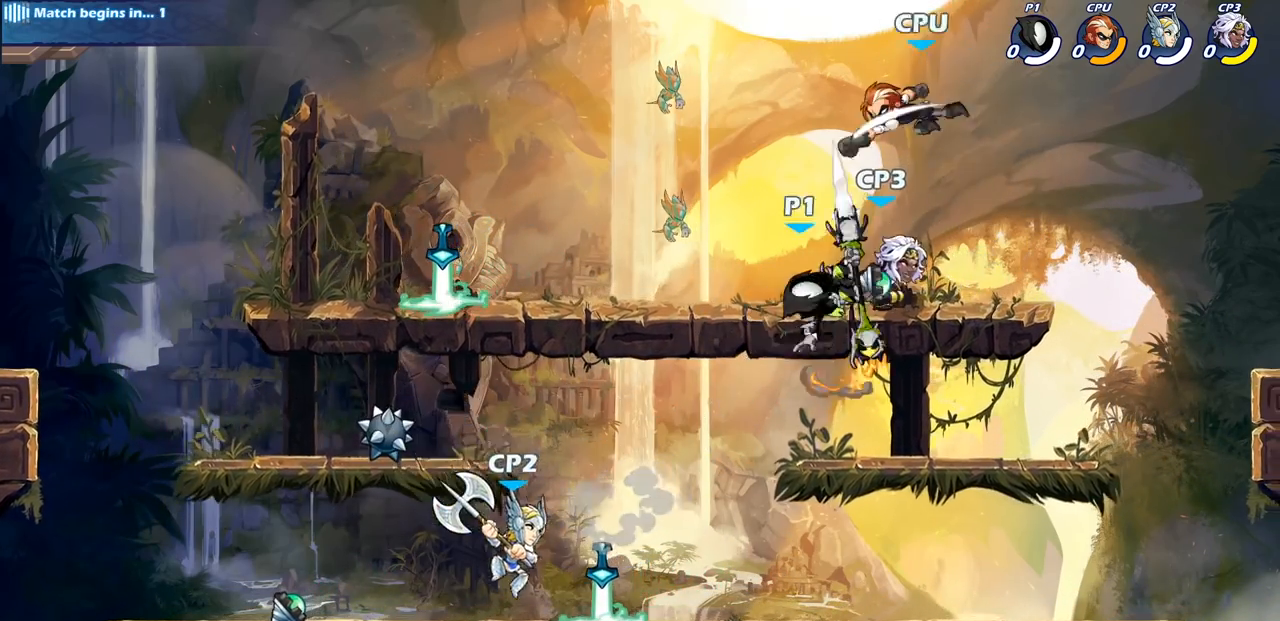
{"buttons": [], "left_stick": "left", "right_stick": "center", "events": [[350, "left_stick", "down-right"], [400, "left_stick", "down-left"], [467, "left_stick", "left"]]}
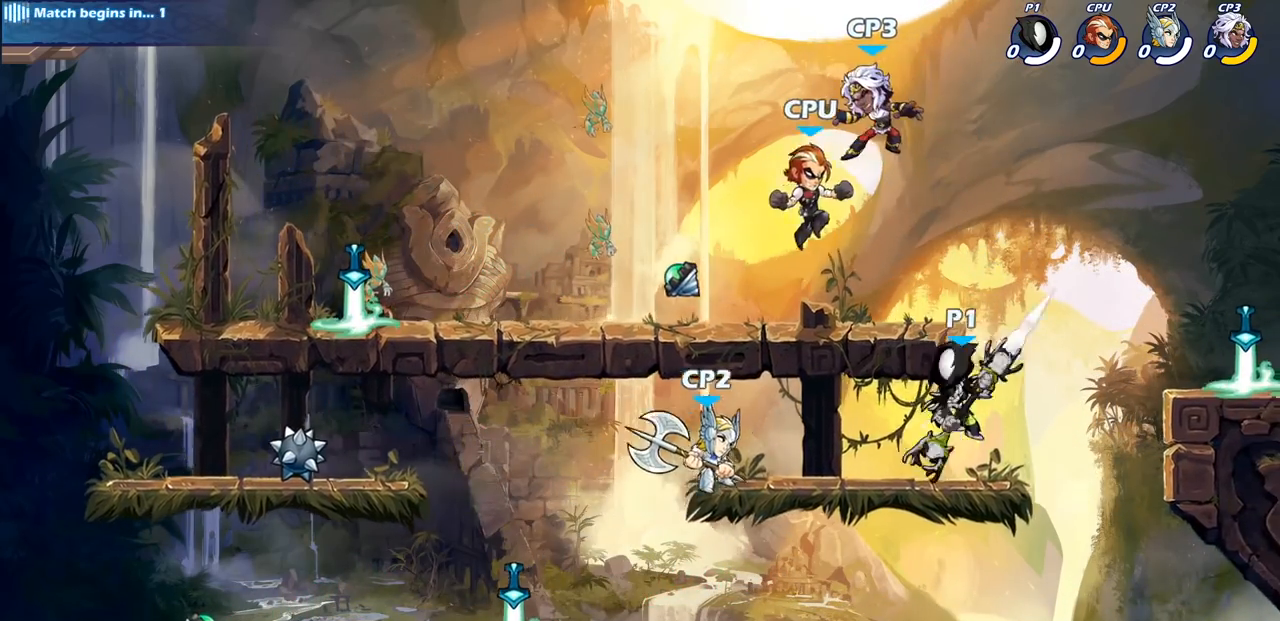
{"buttons": [], "left_stick": "center", "right_stick": "center", "events": [[150, "left_stick", "center"]]}
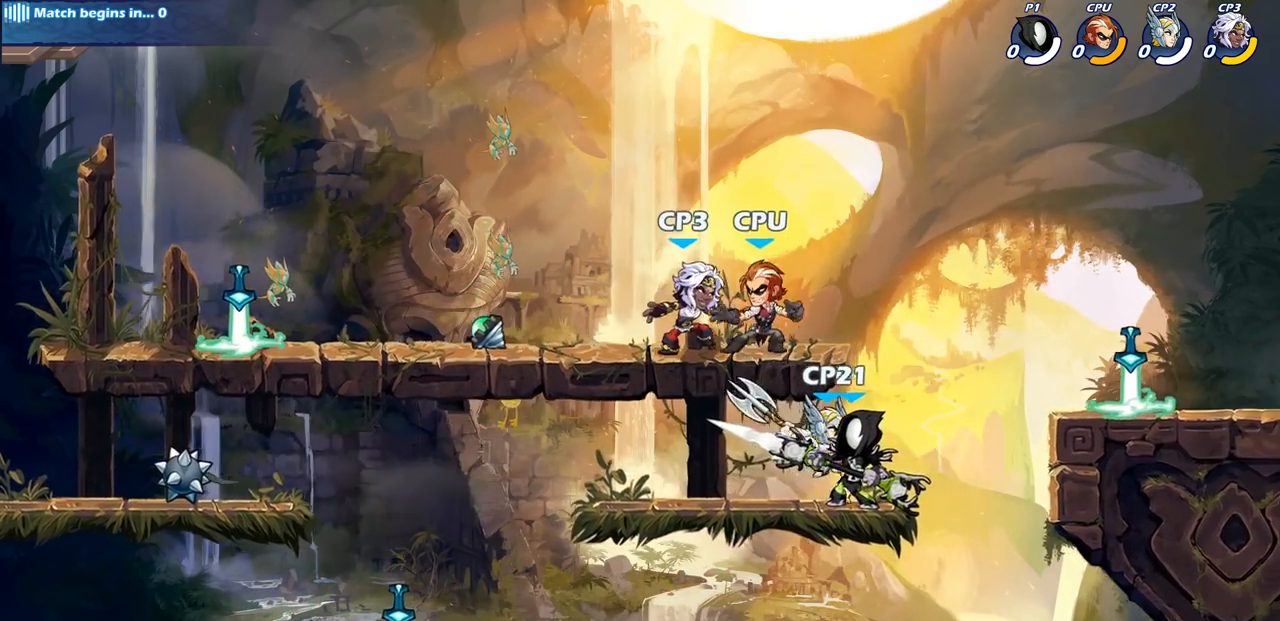
{"buttons": [], "left_stick": "up-left", "right_stick": "center", "events": [[267, "left_stick", "up-left"]]}
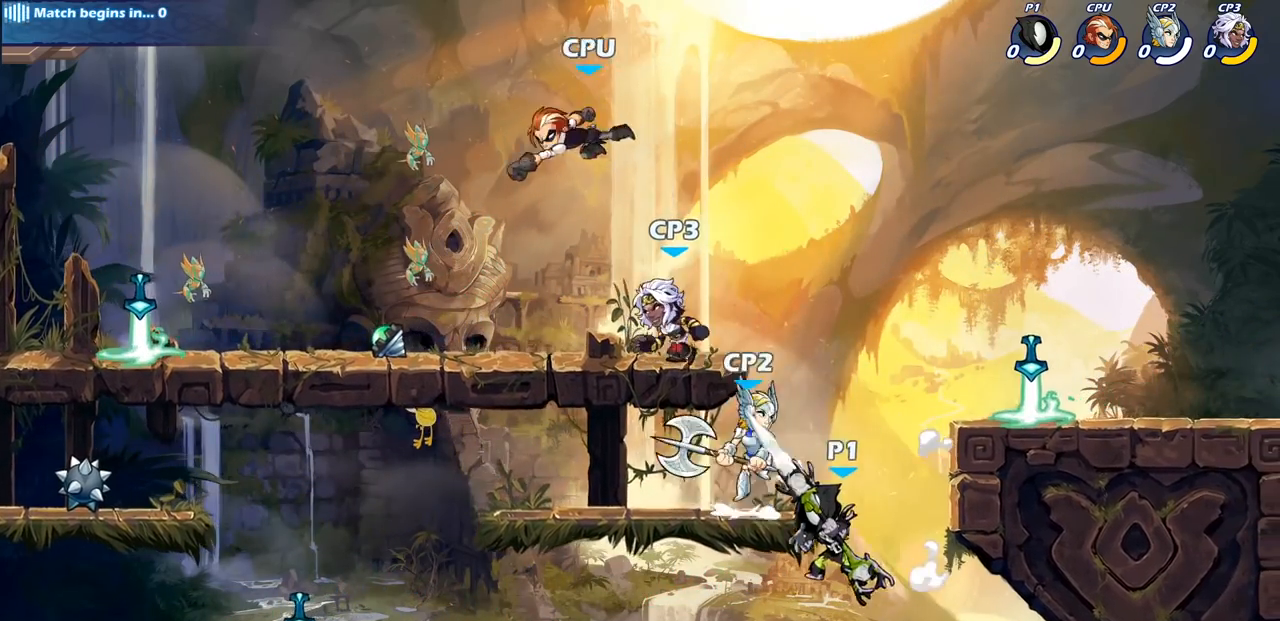
{"buttons": [], "left_stick": "up-left", "right_stick": "center", "events": []}
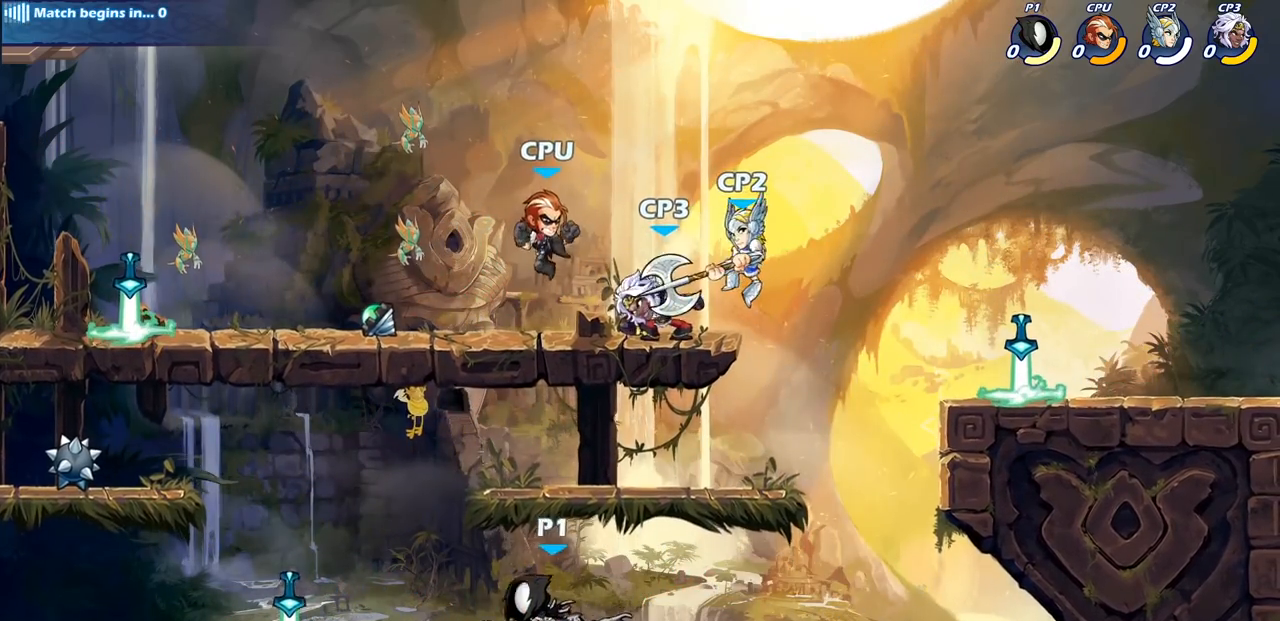
{"buttons": ["CROSS"], "left_stick": "center", "right_stick": "center", "events": [[167, "left_stick", "right"], [367, "left_stick", "up-left"], [417, "CROSS", "down"], [483, "left_stick", "center"]]}
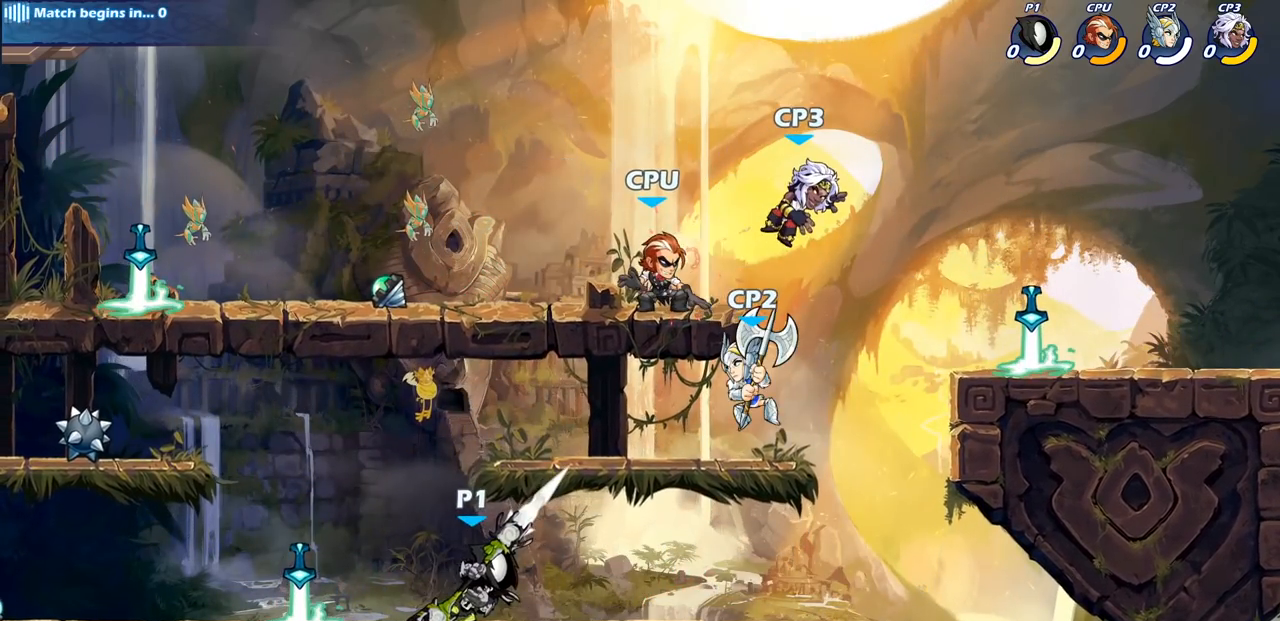
{"buttons": [], "left_stick": "center", "right_stick": "center", "events": [[17, "CROSS", "up"], [17, "left_stick", "right"], [117, "CROSS", "down"], [133, "left_stick", "up-right"], [233, "SQUARE", "down"], [233, "left_stick", "center"], [267, "CROSS", "up"], [317, "SQUARE", "up"]]}